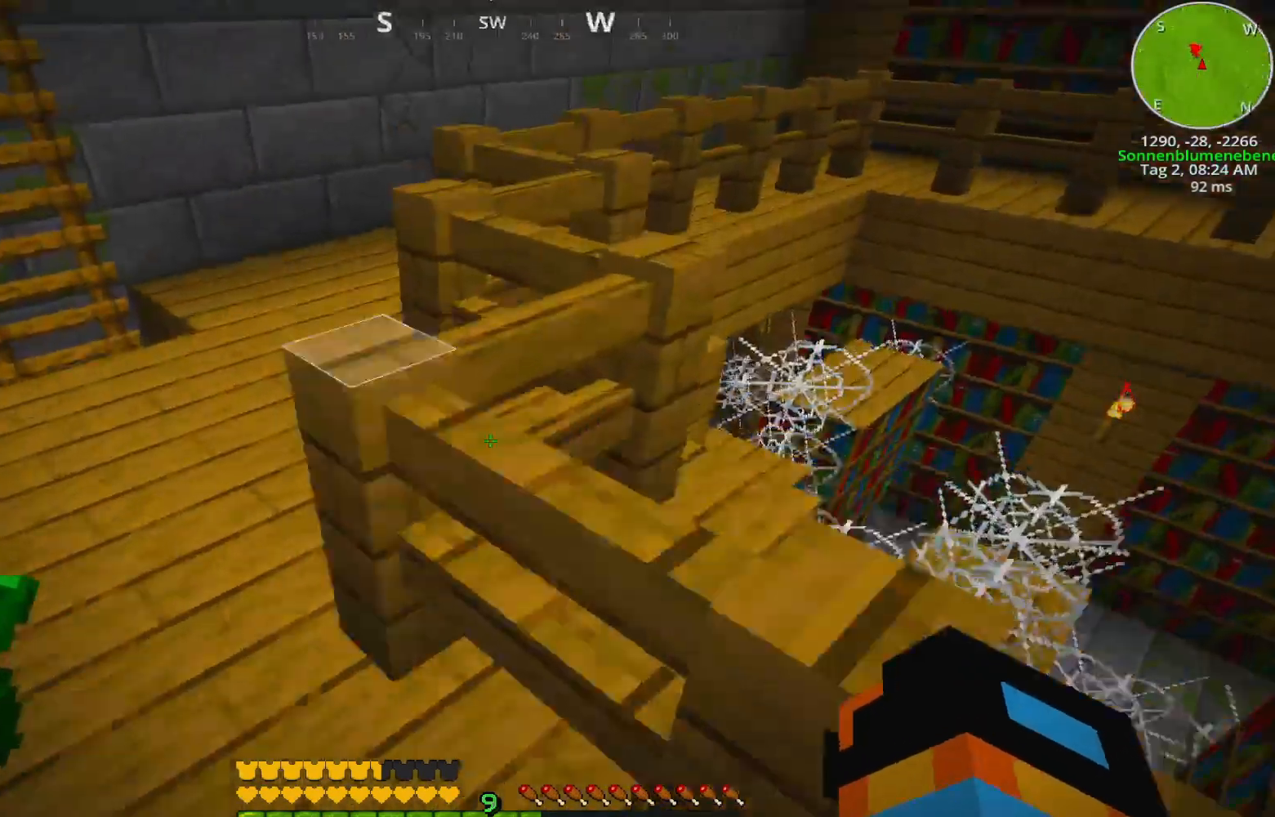
Gameplay with keyboard; each line is a JSON object with the keys held at the frame after it. "events" lists presses ("down") and releases ("up") of "1", "2", "3", "a", "caps_lock", "ctrl", "d", "e", "escape", "f1", "q", "r", "s", "t", "tab", "tilde", "w" and "y" between this image and that frame as [ms after this image, input, new state], when the widget could be followed in between. No other keys are recorded. Mouse input is not recorded.
{"keys": ["w"], "events": [[283, "a", "down"], [483, "a", "up"]]}
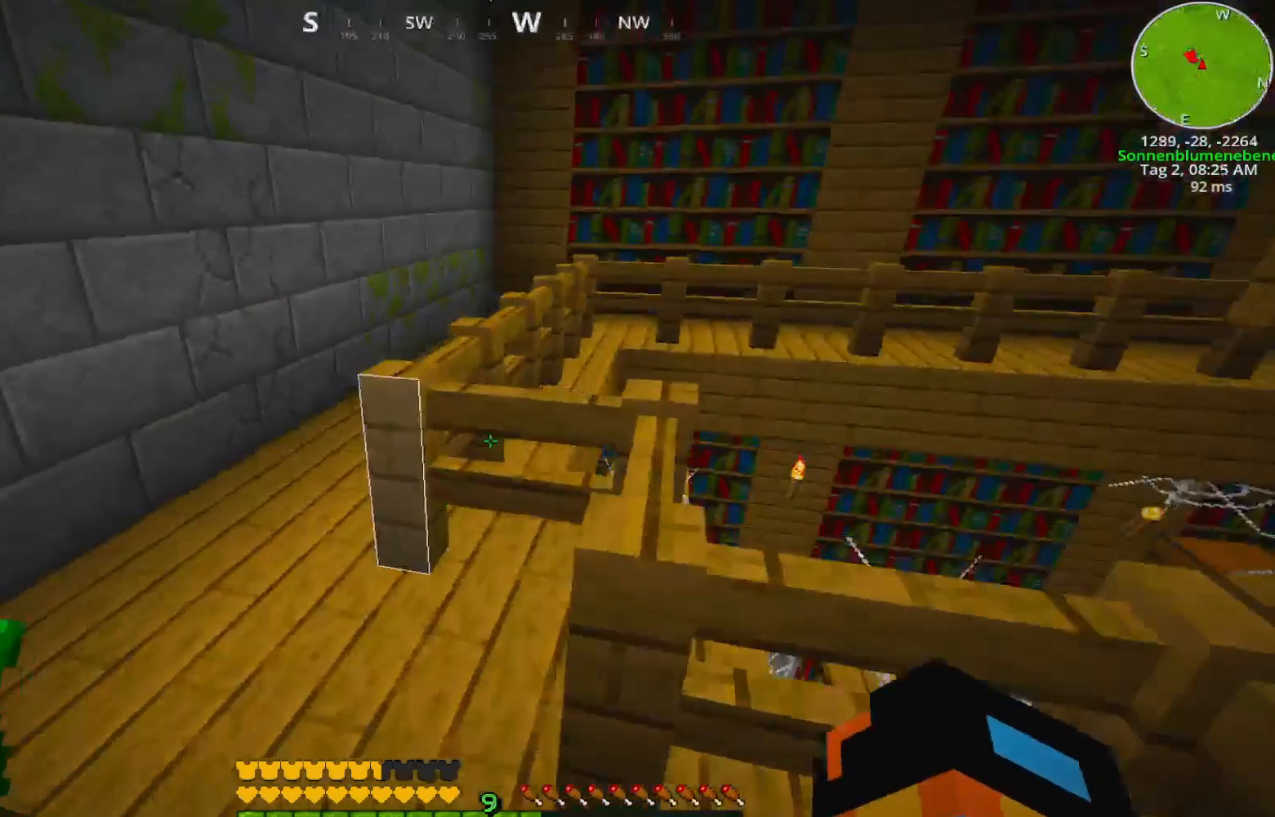
{"keys": ["w"], "events": [[283, "a", "down"], [467, "a", "up"]]}
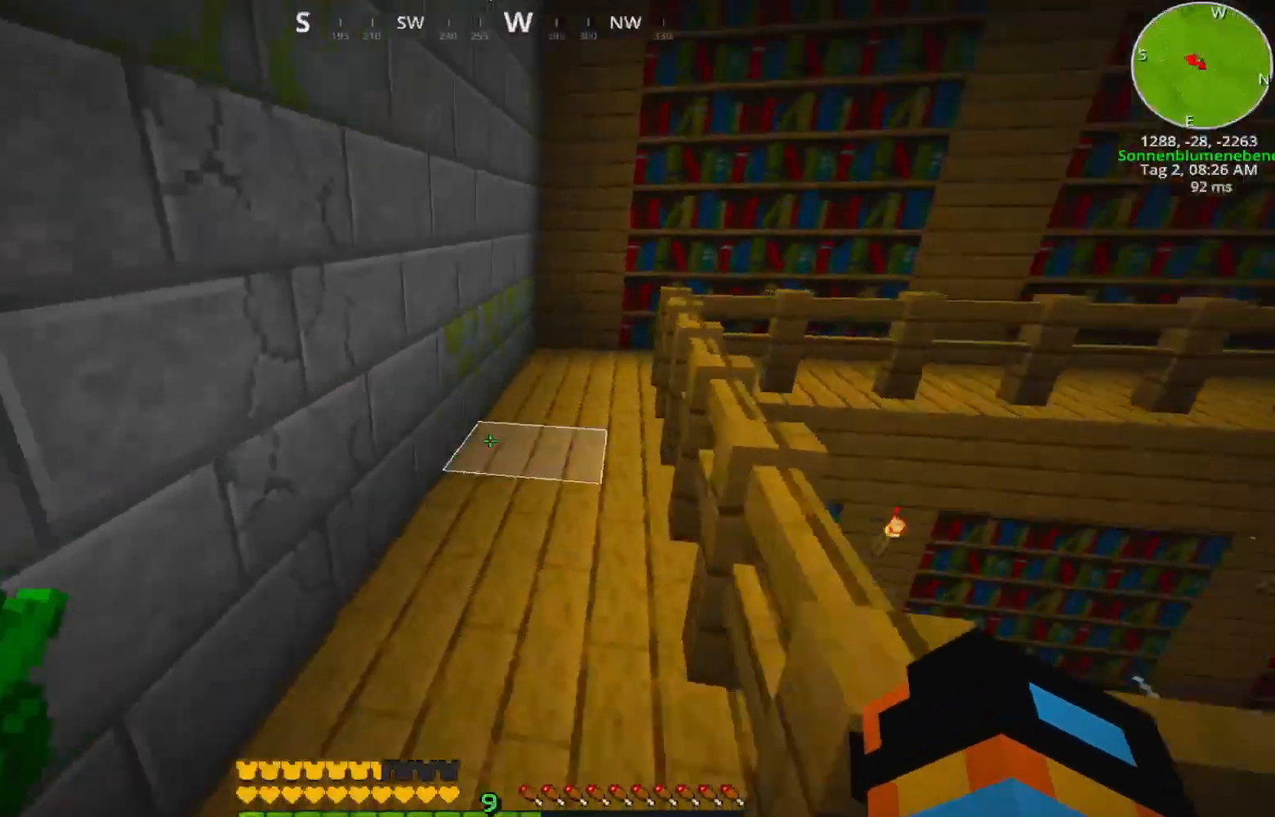
{"keys": ["w"], "events": []}
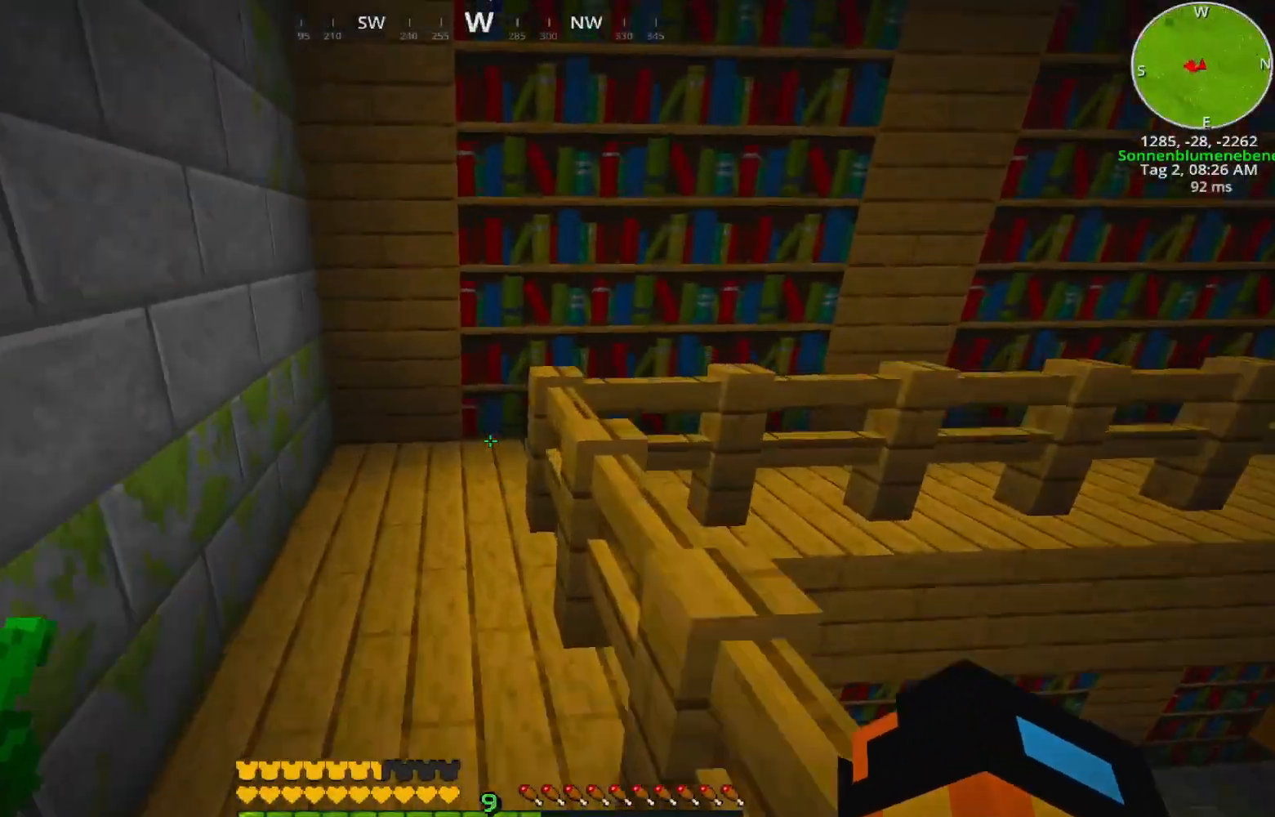
{"keys": ["w"], "events": [[67, "a", "down"], [333, "a", "up"]]}
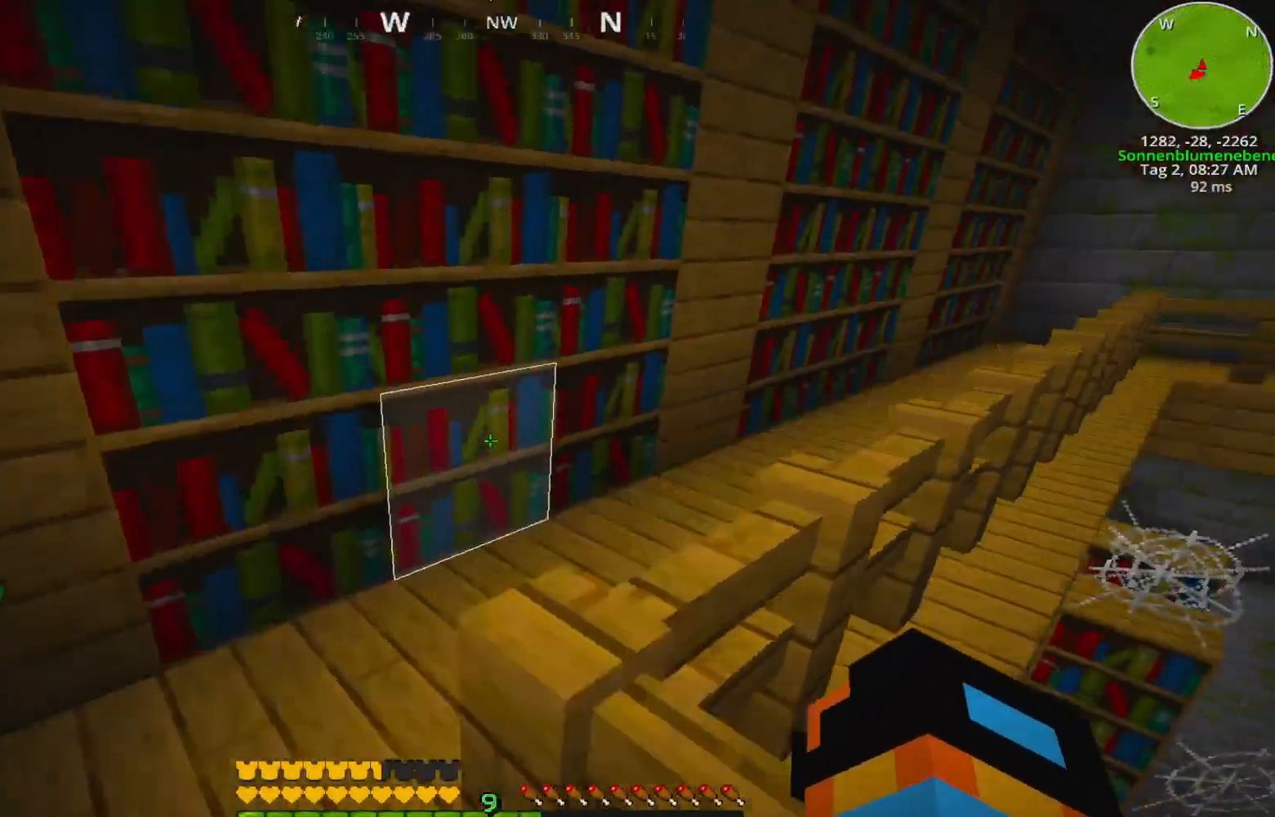
{"keys": ["w"], "events": [[117, "a", "down"], [317, "a", "up"]]}
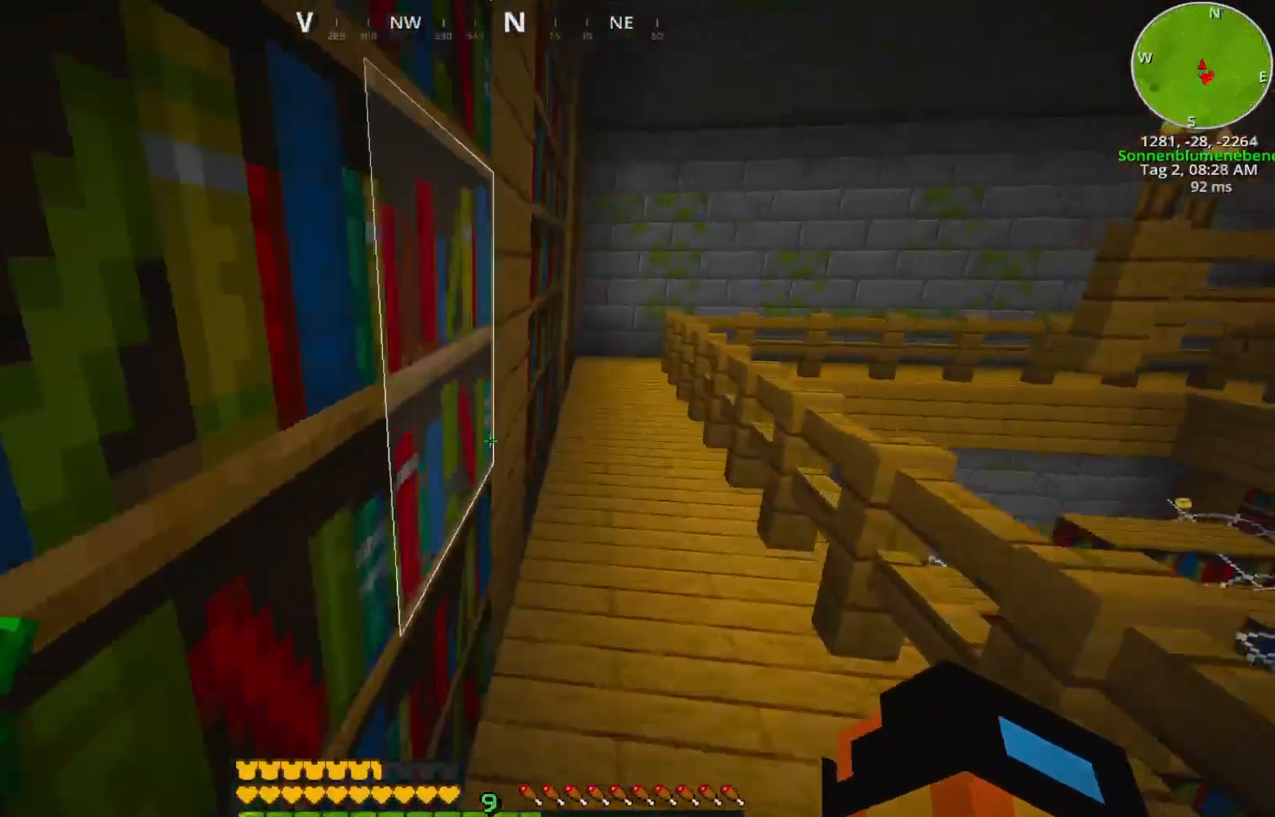
{"keys": ["a", "w"], "events": [[350, "a", "down"]]}
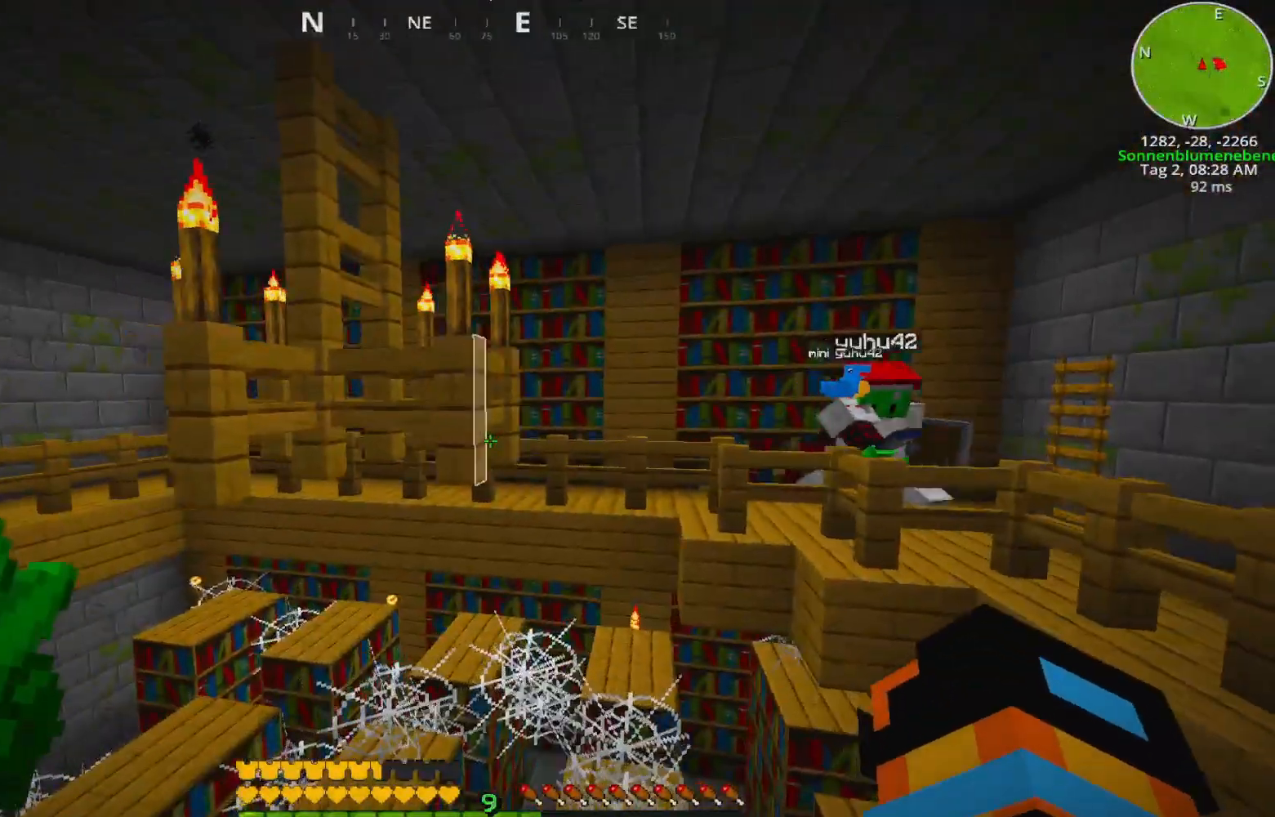
{"keys": ["a"], "events": [[267, "w", "up"]]}
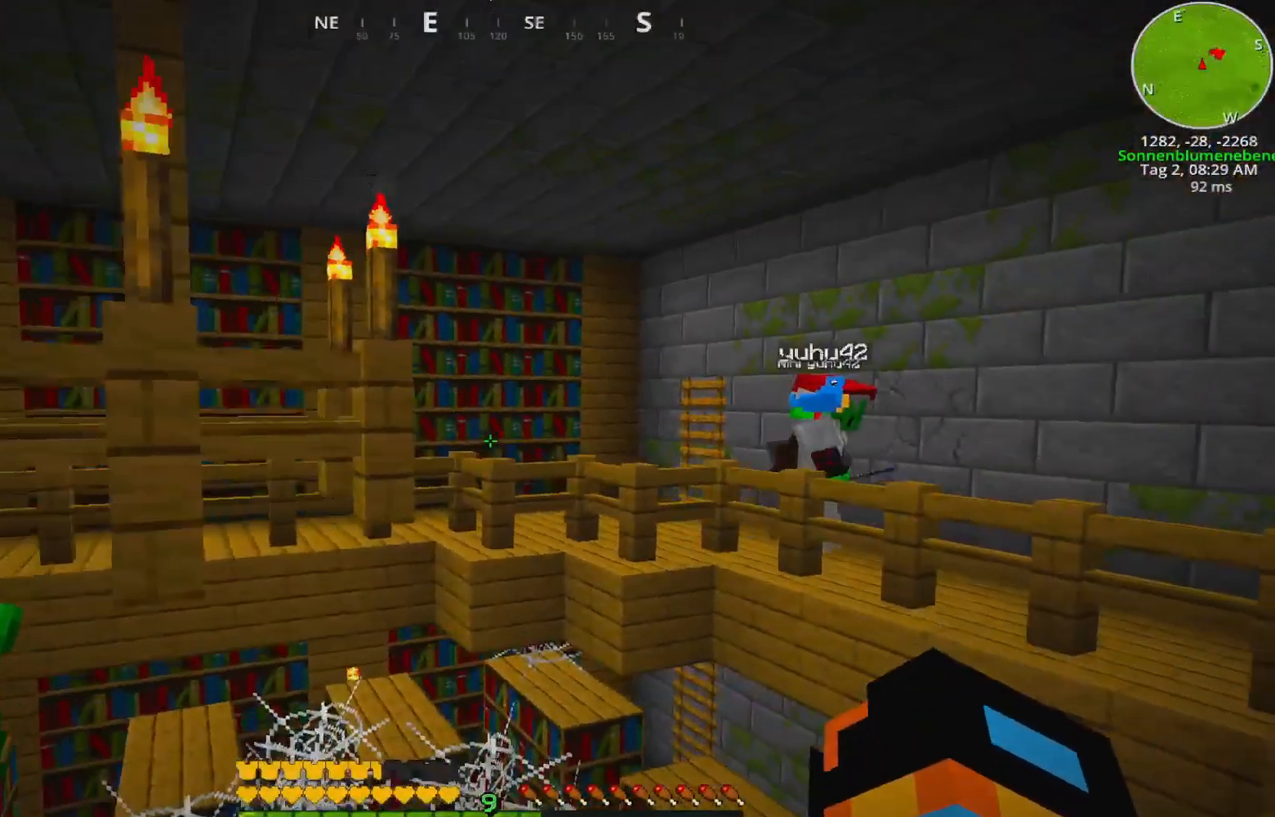
{"keys": ["d"], "events": [[83, "a", "up"], [133, "s", "down"], [183, "s", "up"], [450, "d", "down"]]}
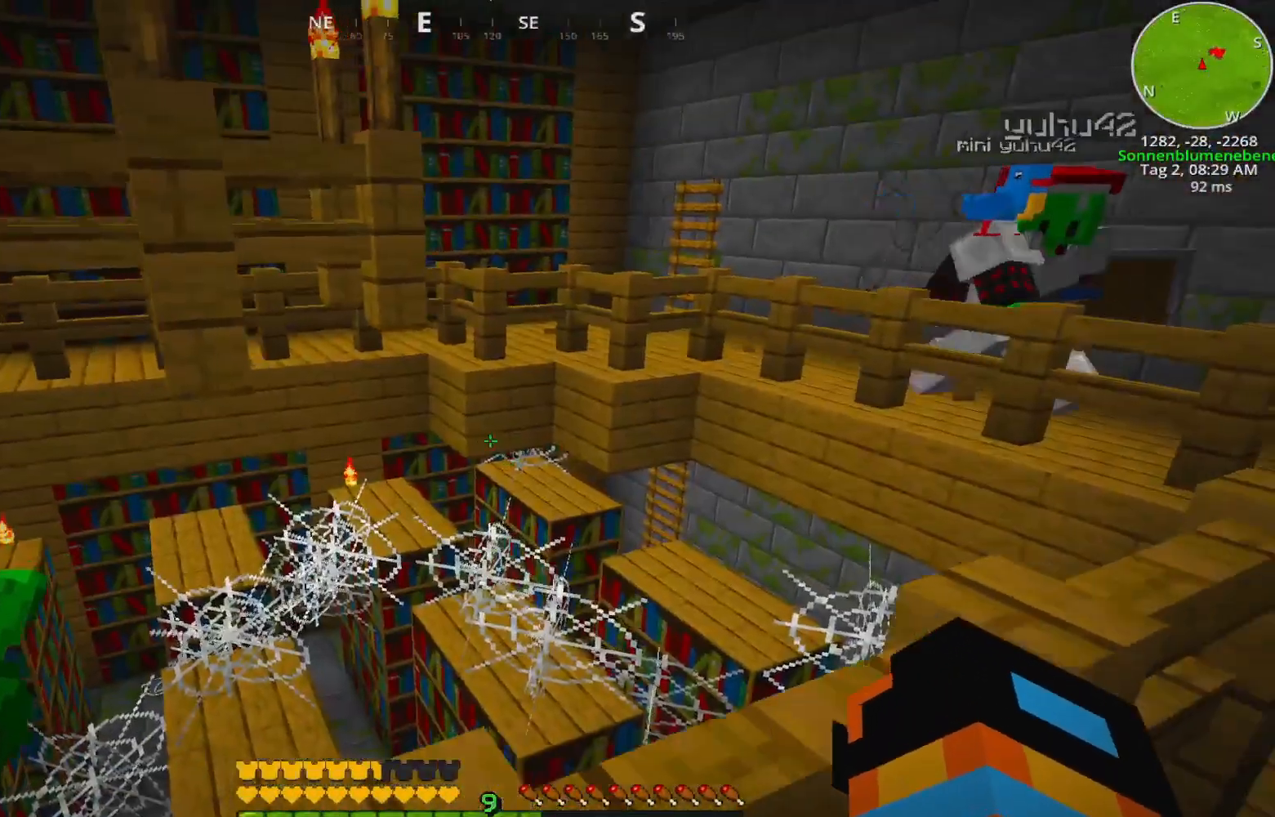
{"keys": ["d", "w"], "events": [[50, "w", "down"]]}
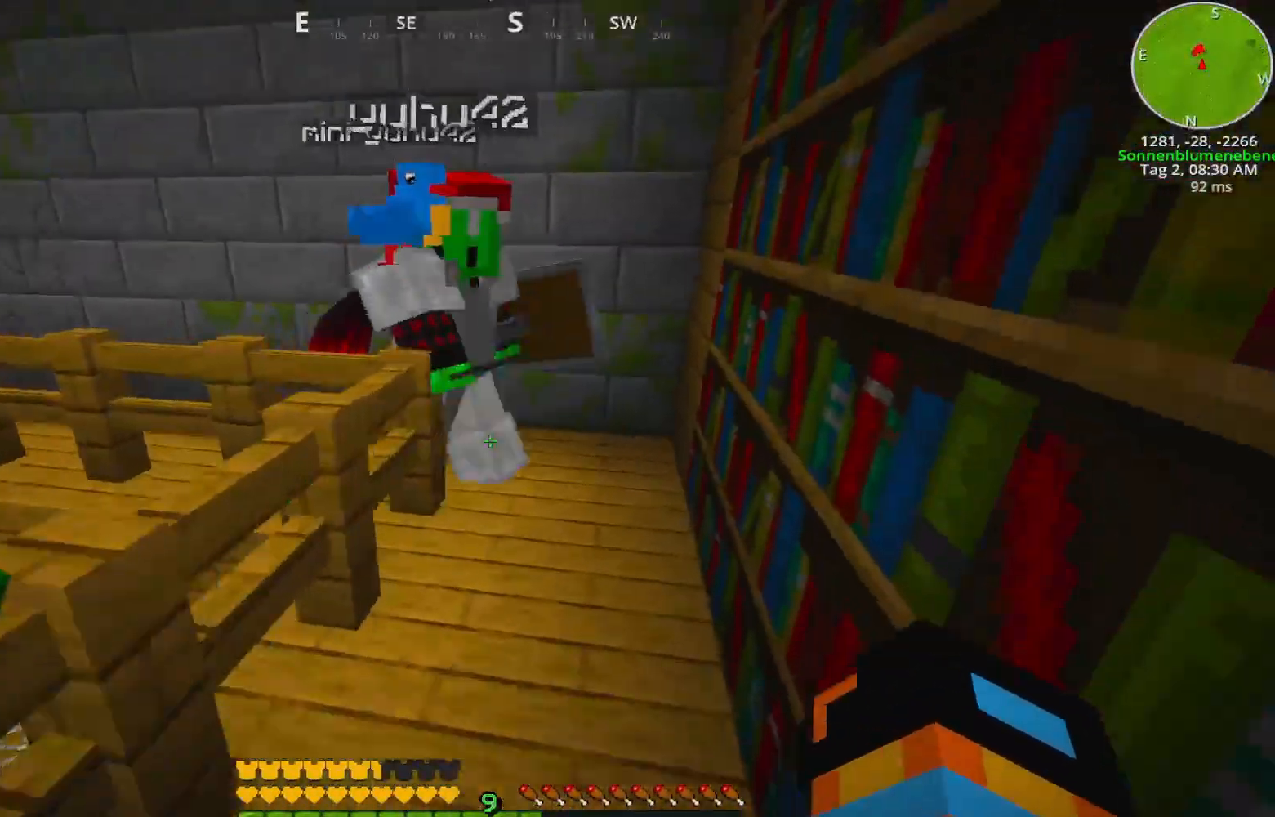
{"keys": ["d", "w"], "events": [[117, "d", "up"], [500, "d", "down"]]}
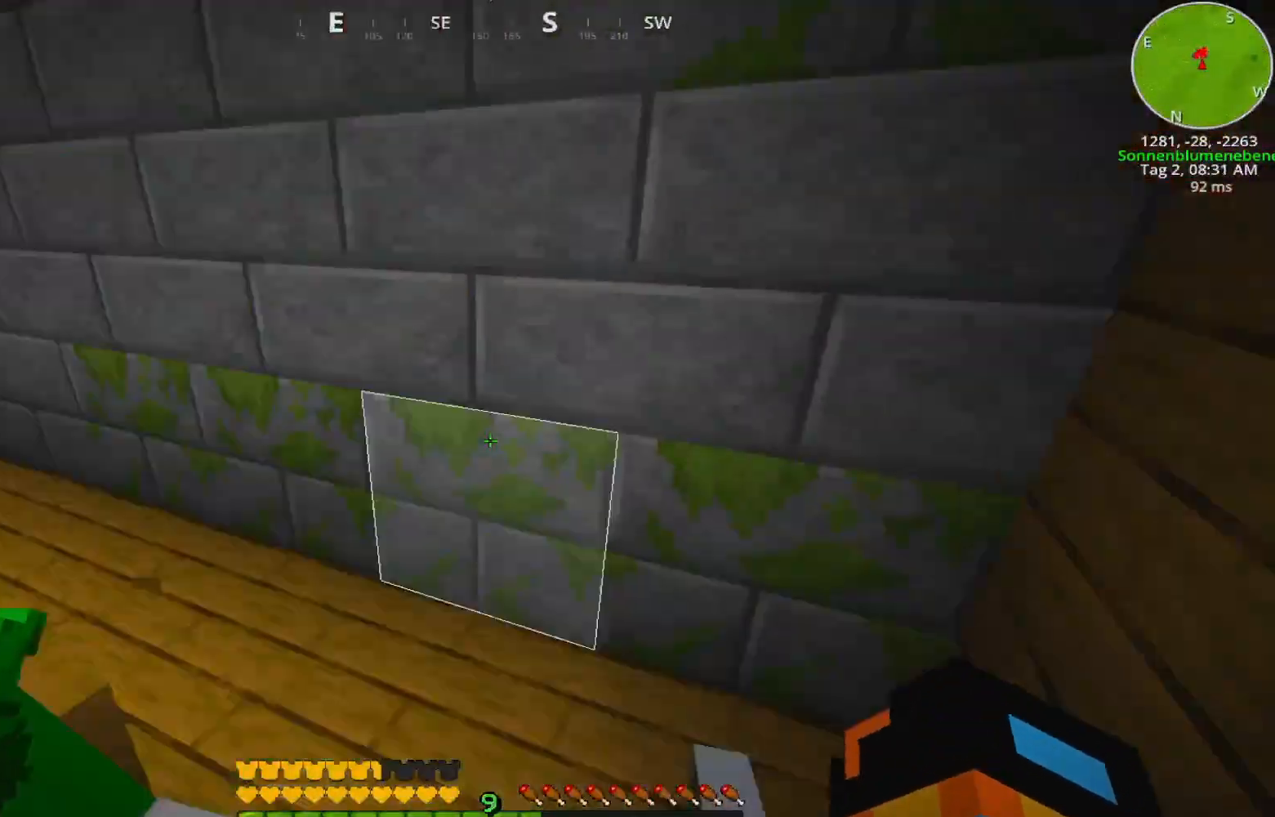
{"keys": ["w"], "events": [[317, "d", "up"]]}
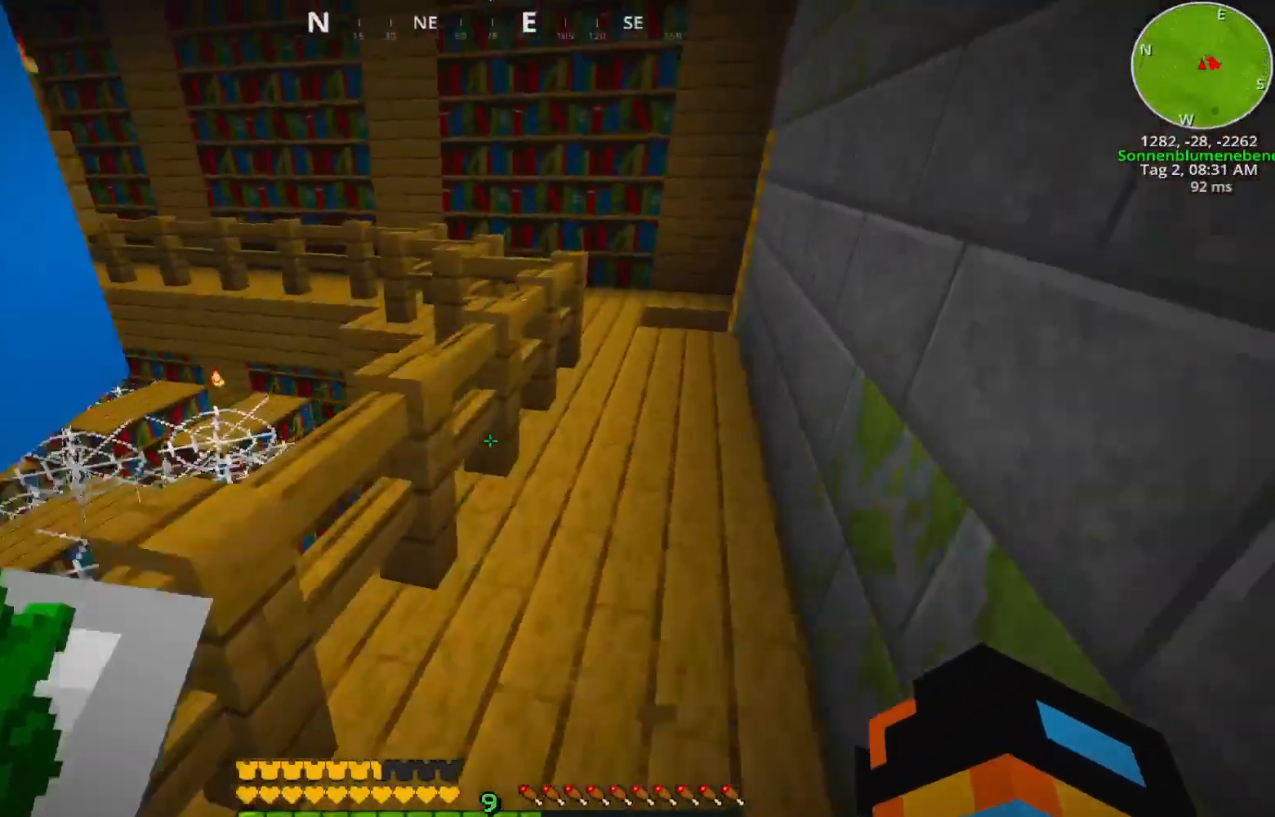
{"keys": ["w"], "events": []}
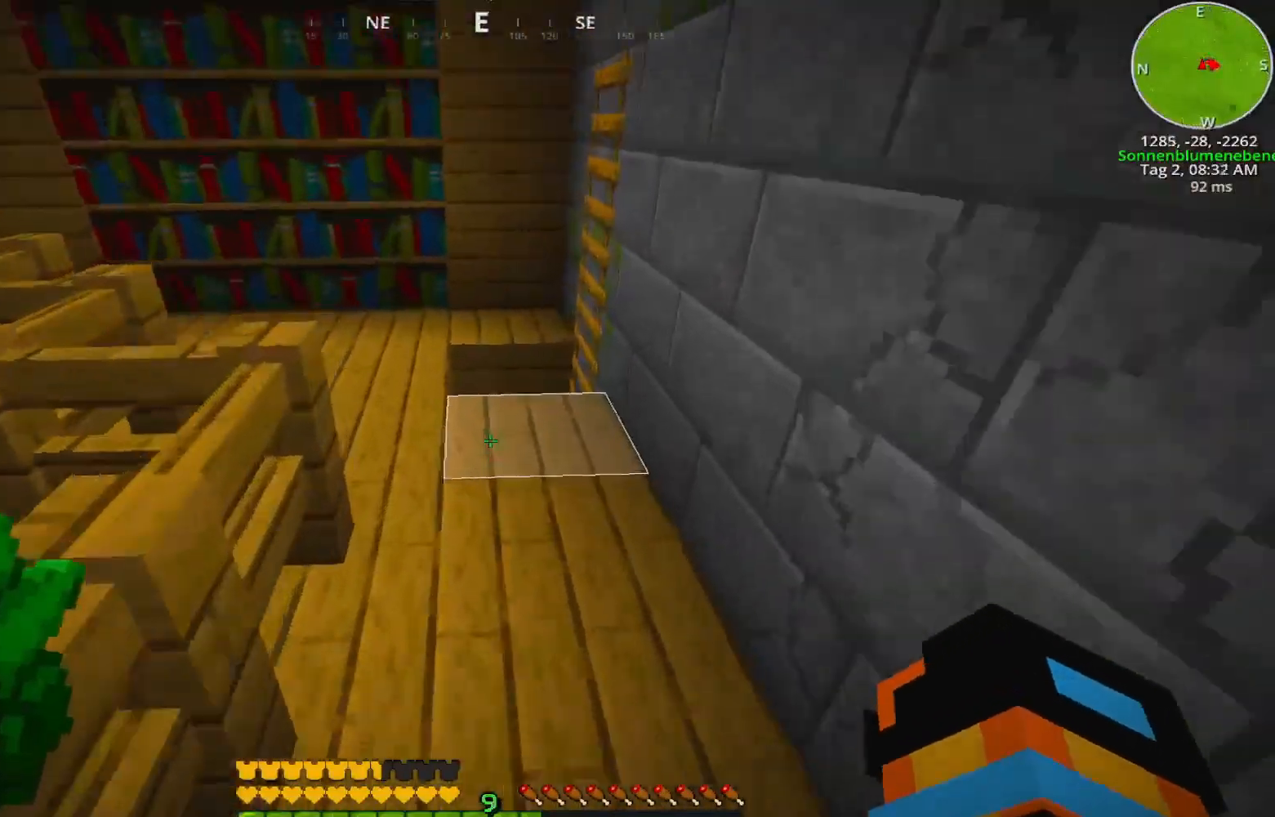
{"keys": ["w"], "events": []}
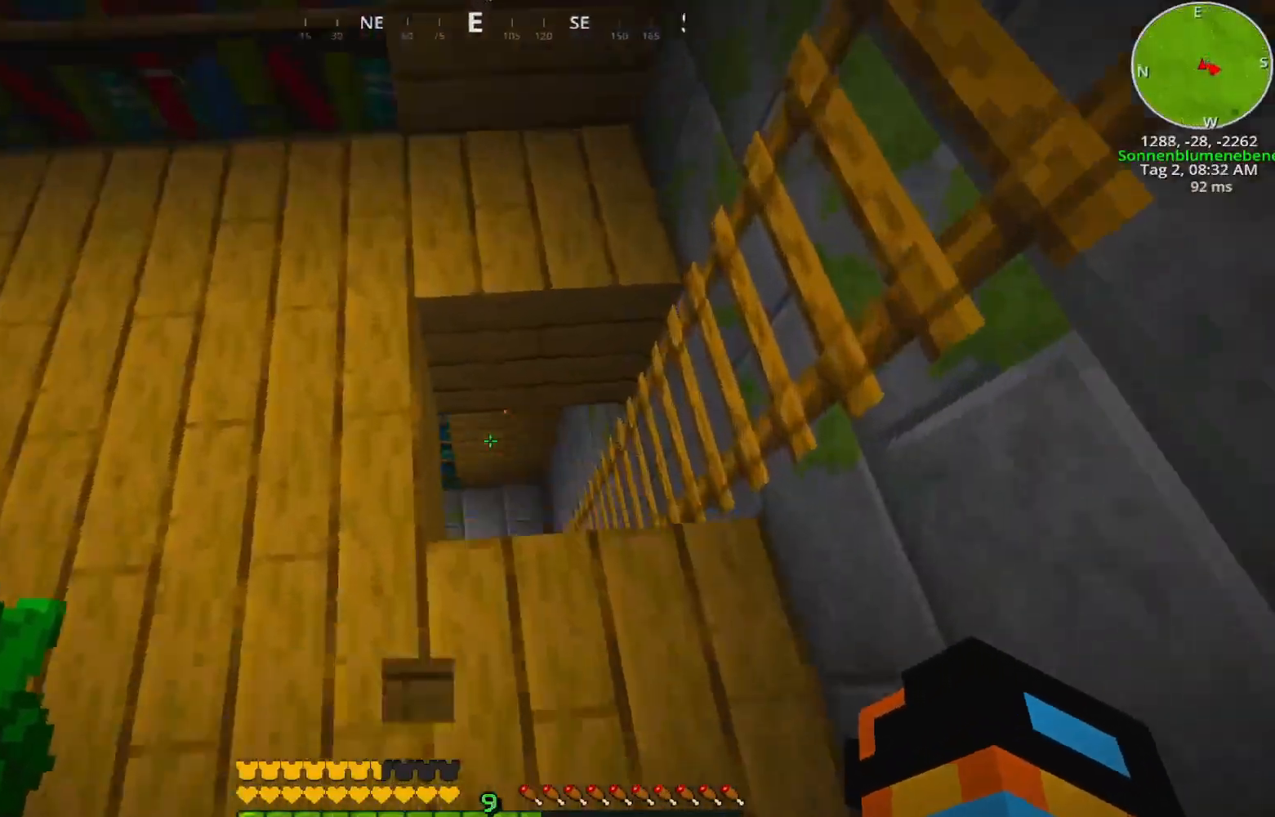
{"keys": [], "events": [[100, "d", "down"], [200, "w", "up"], [250, "d", "up"]]}
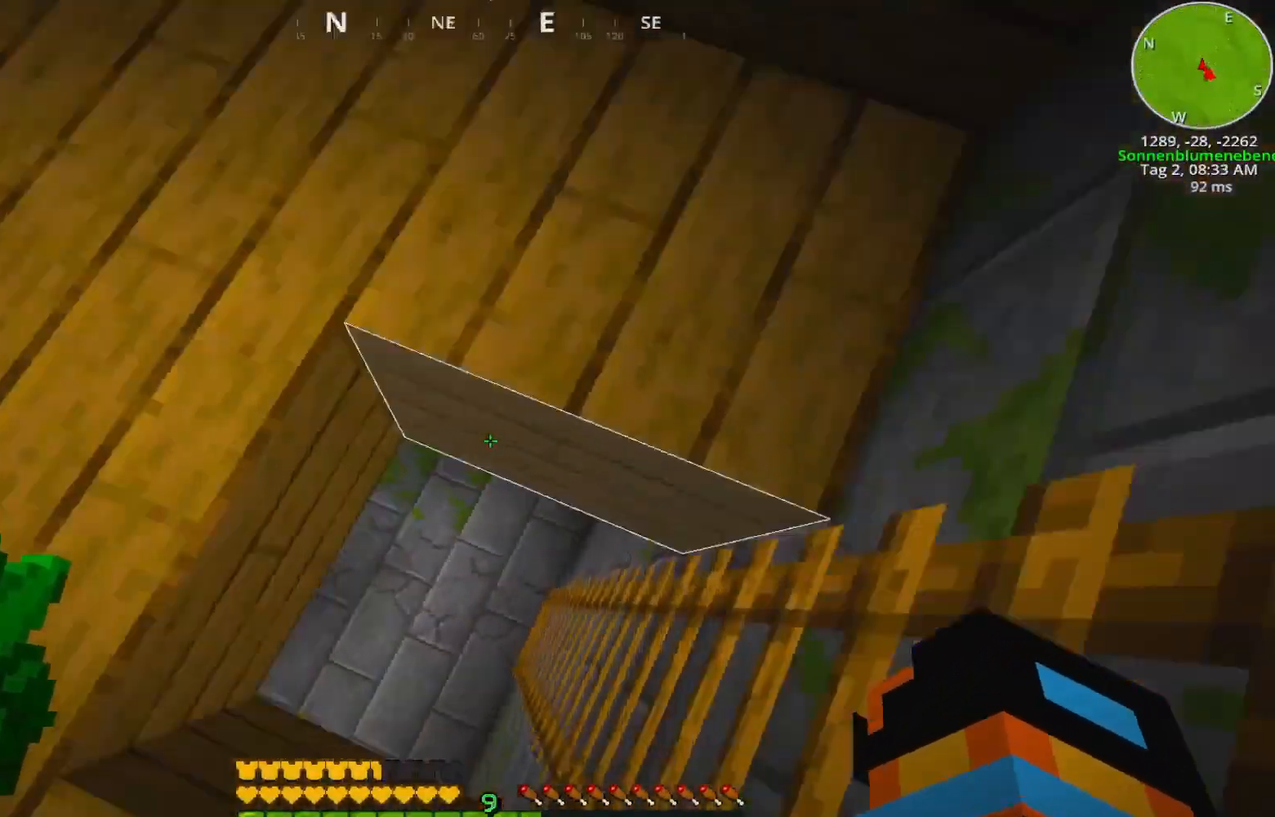
{"keys": [], "events": []}
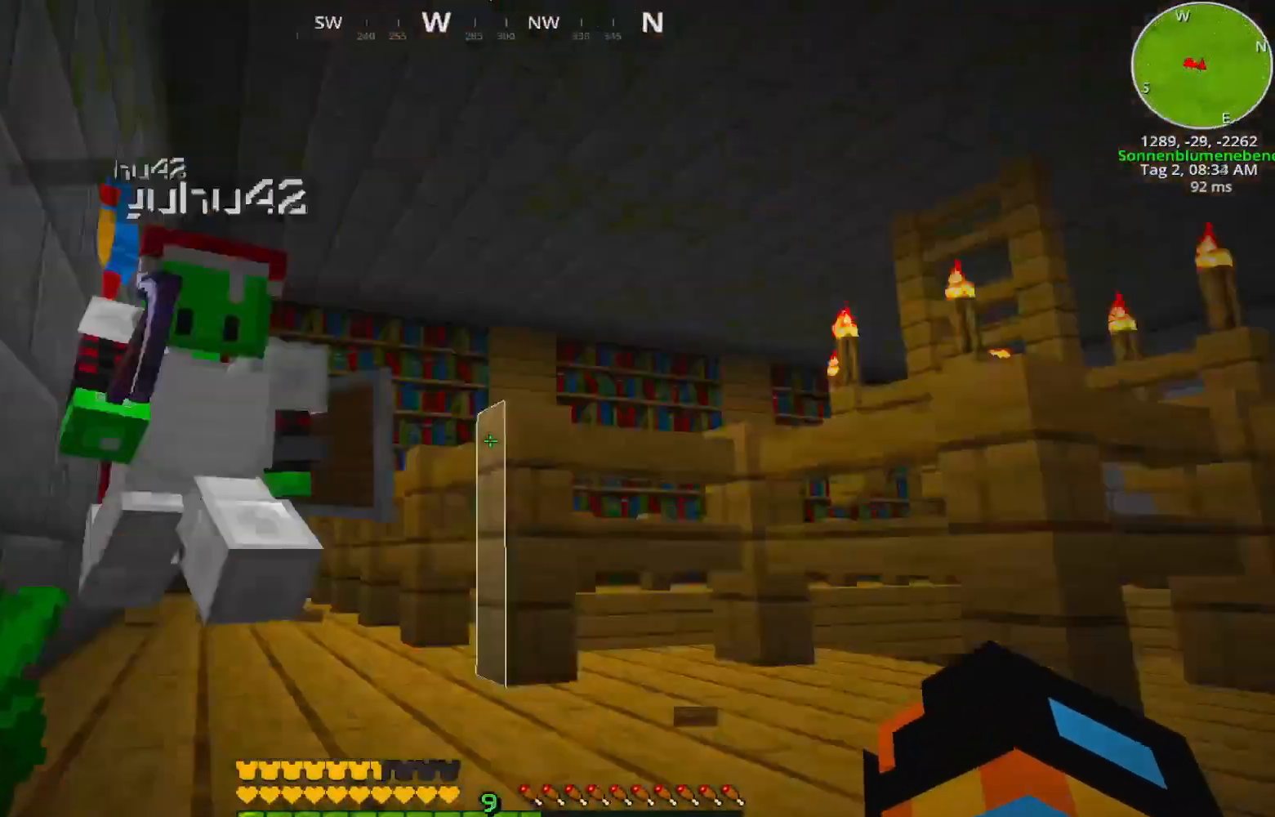
{"keys": [], "events": []}
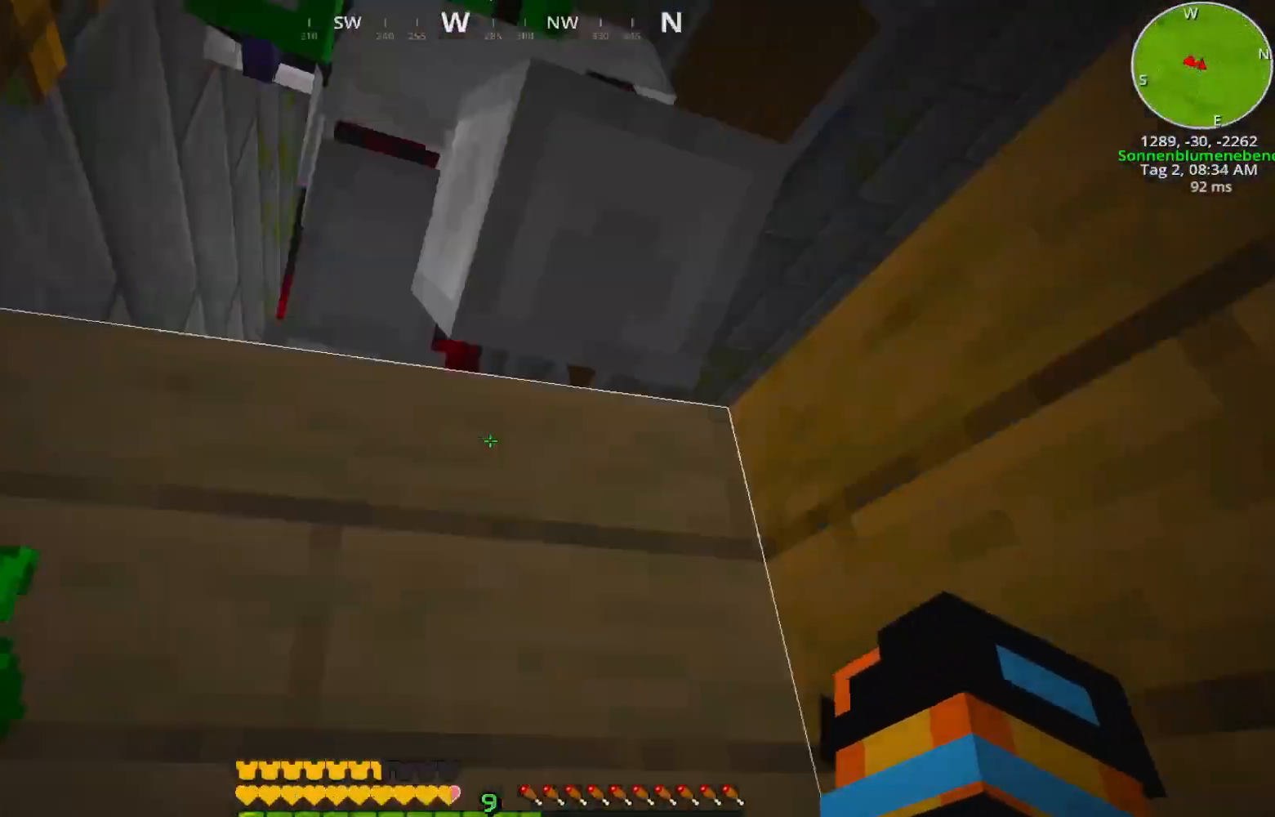
{"keys": ["w"], "events": [[467, "w", "down"]]}
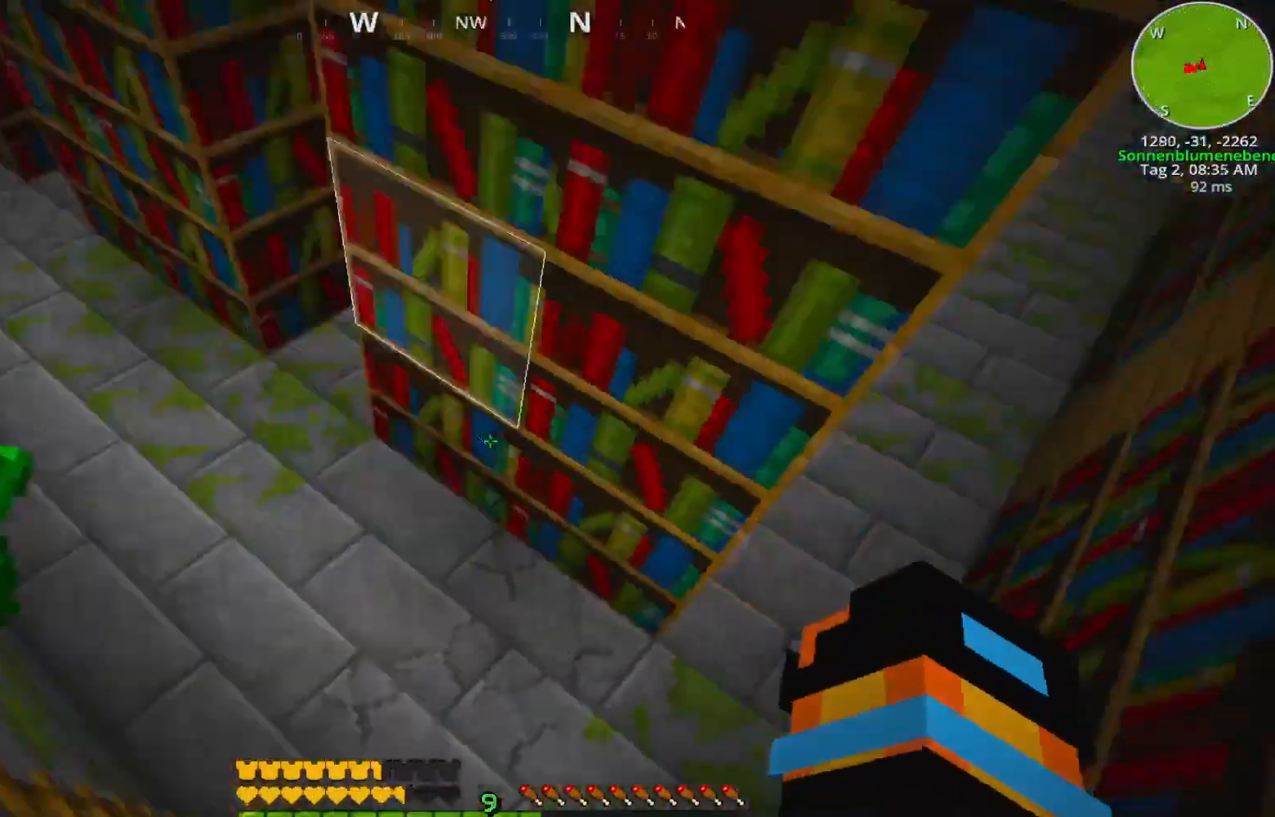
{"keys": ["w"], "events": [[83, "d", "down"], [367, "d", "up"]]}